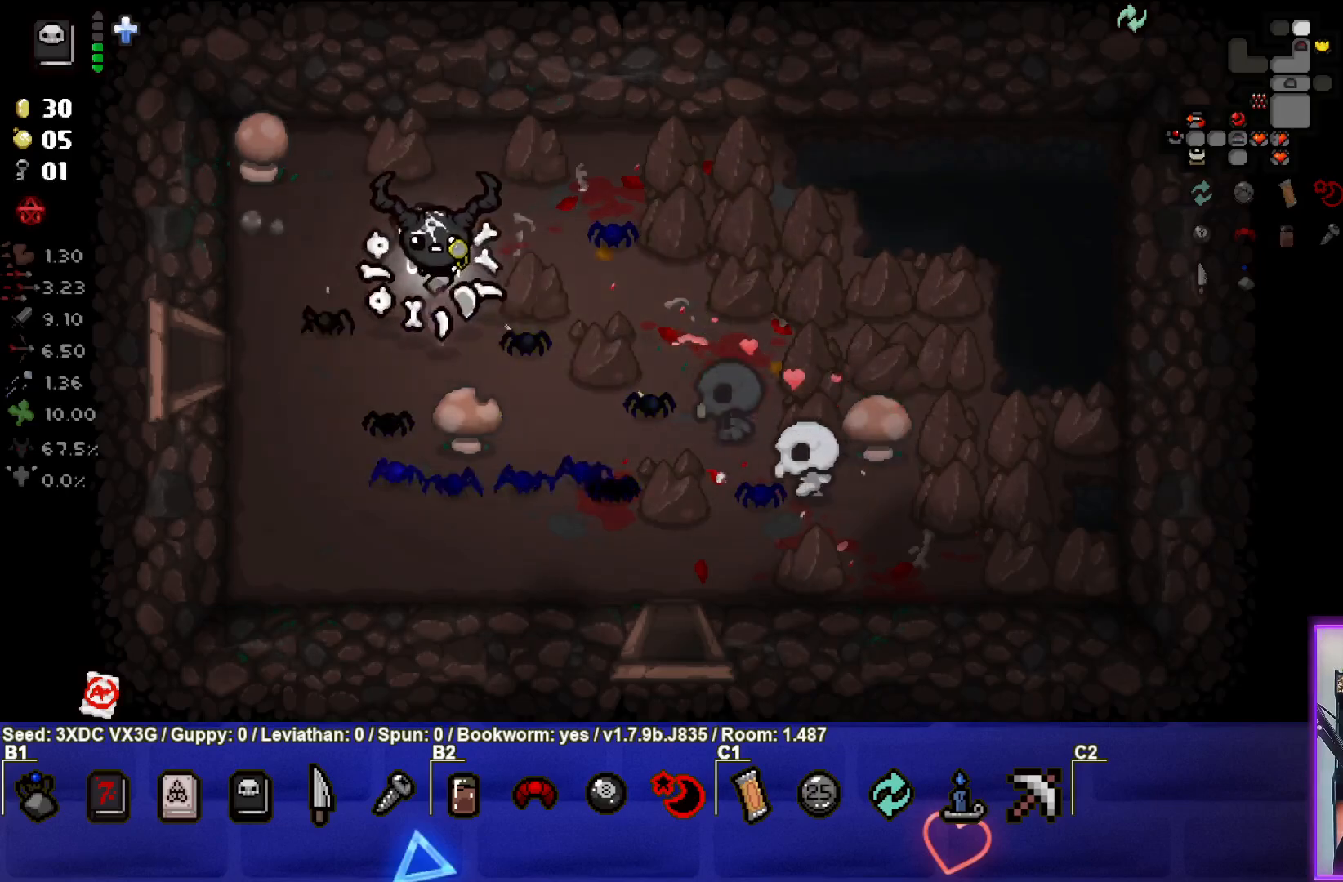
Gameplay with a controller (PlayStation layout); each line is a JSON object with the inputs held at the frame after it. "events" lists button and stick changes between this image and that frame as [ms after this image, input, new state], when the widget could be followed in between.
{"buttons": [], "left_stick": "left", "right_stick": "center", "events": []}
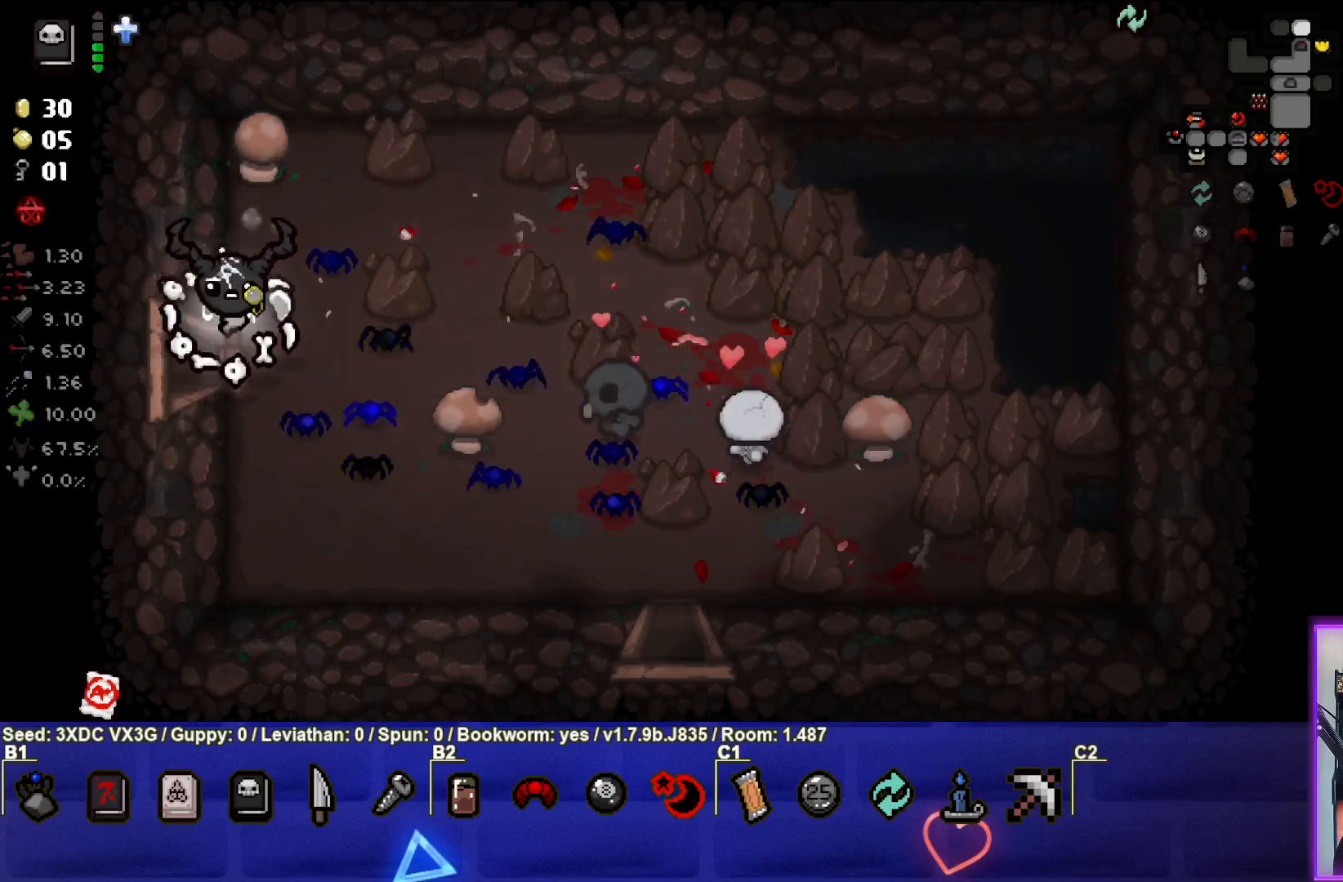
{"buttons": [], "left_stick": "center", "right_stick": "center", "events": [[217, "left_stick", "center"]]}
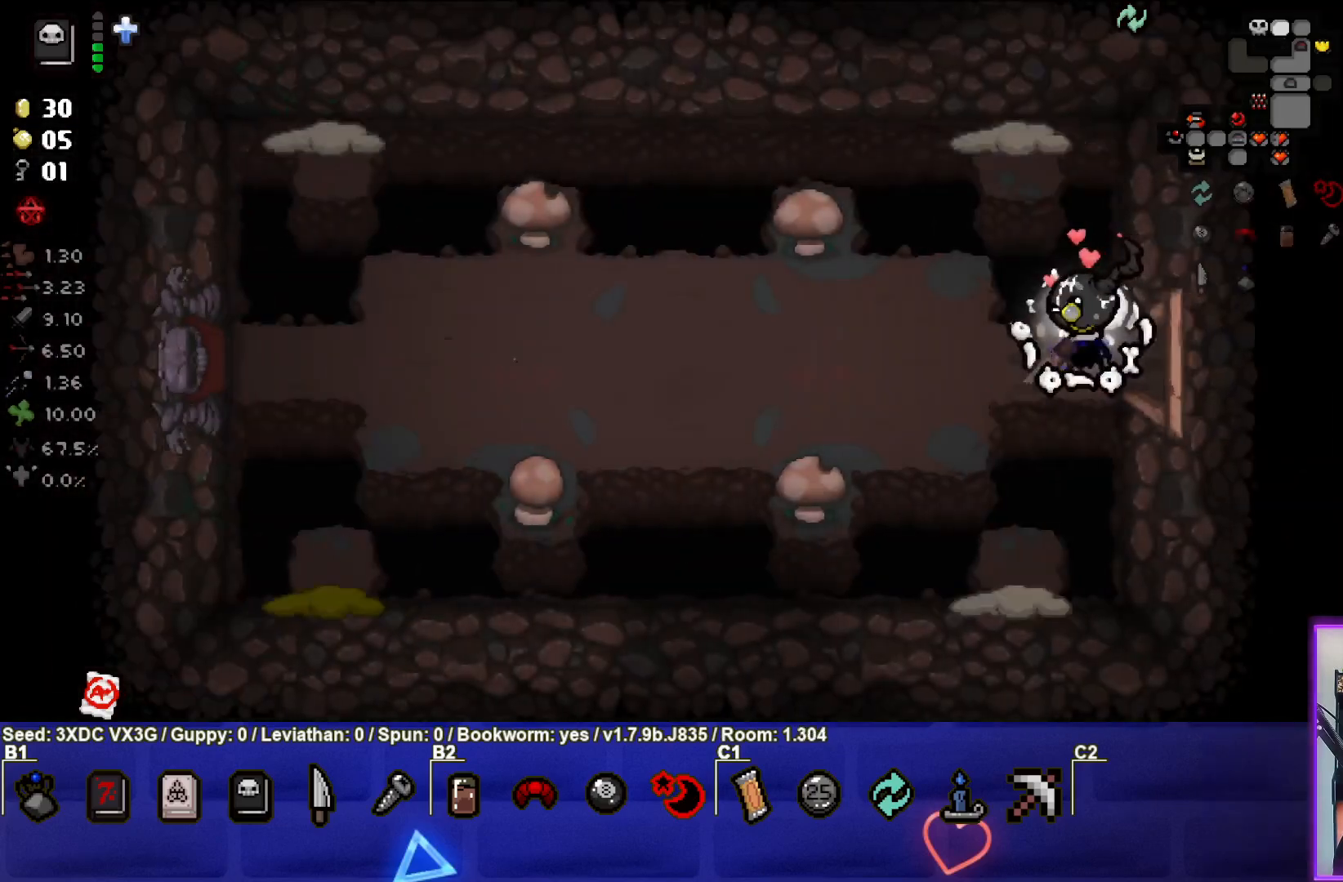
{"buttons": [], "left_stick": "up", "right_stick": "left", "events": [[17, "right_stick", "left"], [250, "left_stick", "left"], [450, "left_stick", "up"]]}
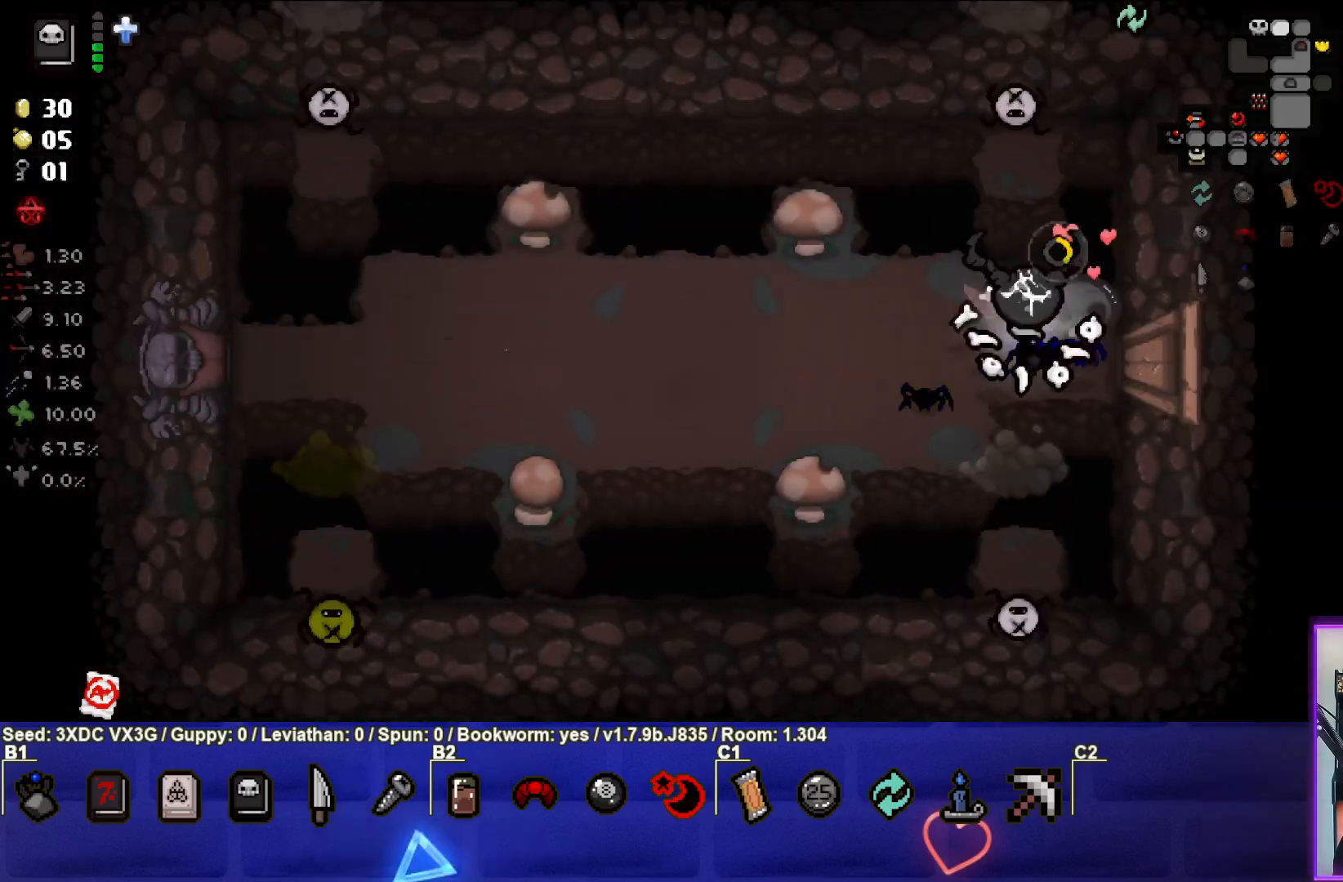
{"buttons": [], "left_stick": "left", "right_stick": "right", "events": [[33, "right_stick", "up"], [150, "left_stick", "left"], [183, "right_stick", "center"], [417, "right_stick", "right"]]}
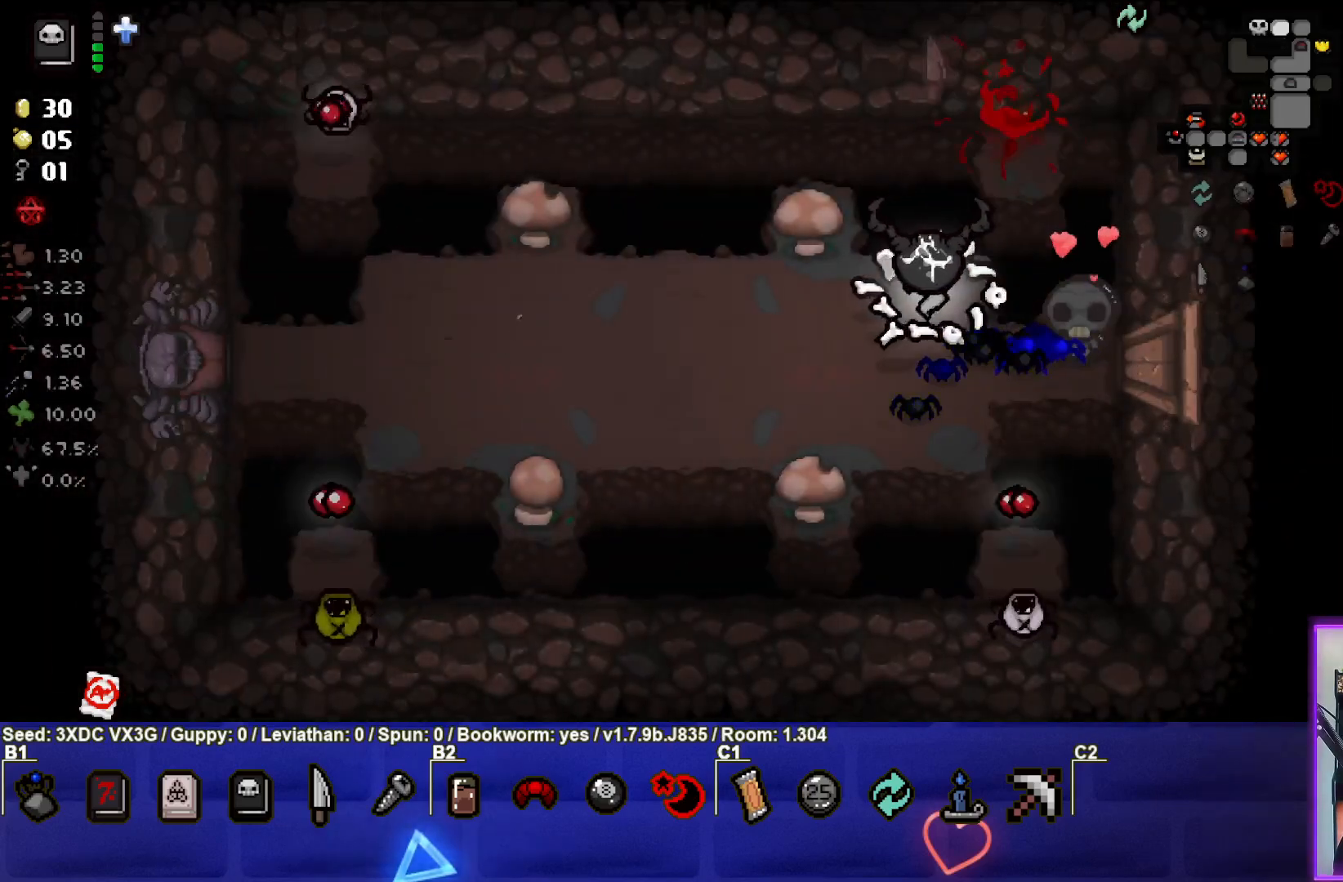
{"buttons": [], "left_stick": "down", "right_stick": "right", "events": [[217, "left_stick", "down-left"], [400, "left_stick", "down"]]}
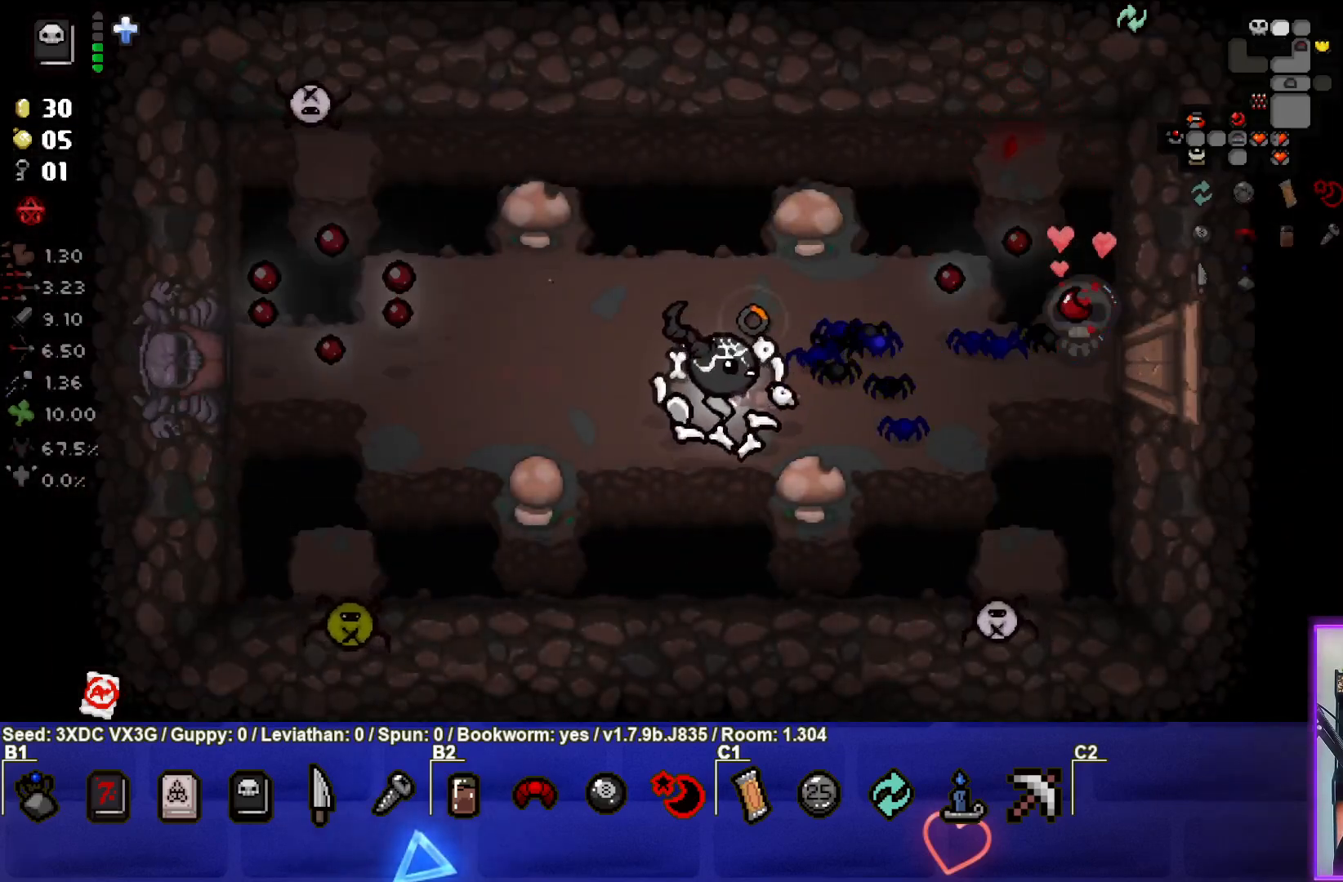
{"buttons": [], "left_stick": "center", "right_stick": "center", "events": [[150, "left_stick", "down-right"], [333, "right_stick", "center"], [367, "left_stick", "center"]]}
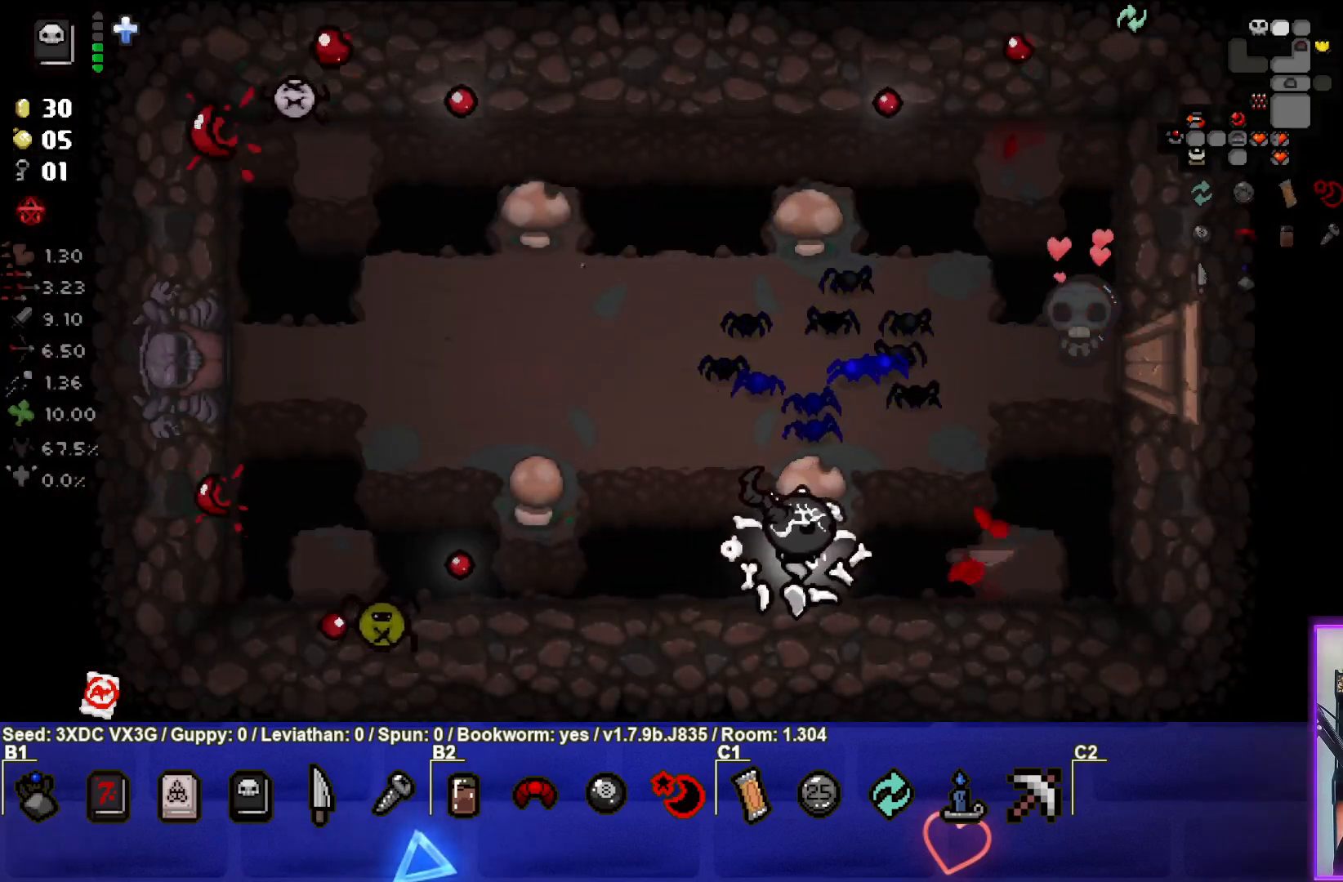
{"buttons": ["SQUARE"], "left_stick": "left", "right_stick": "center", "events": [[17, "SQUARE", "down"], [50, "left_stick", "left"], [167, "left_stick", "center"], [367, "left_stick", "left"]]}
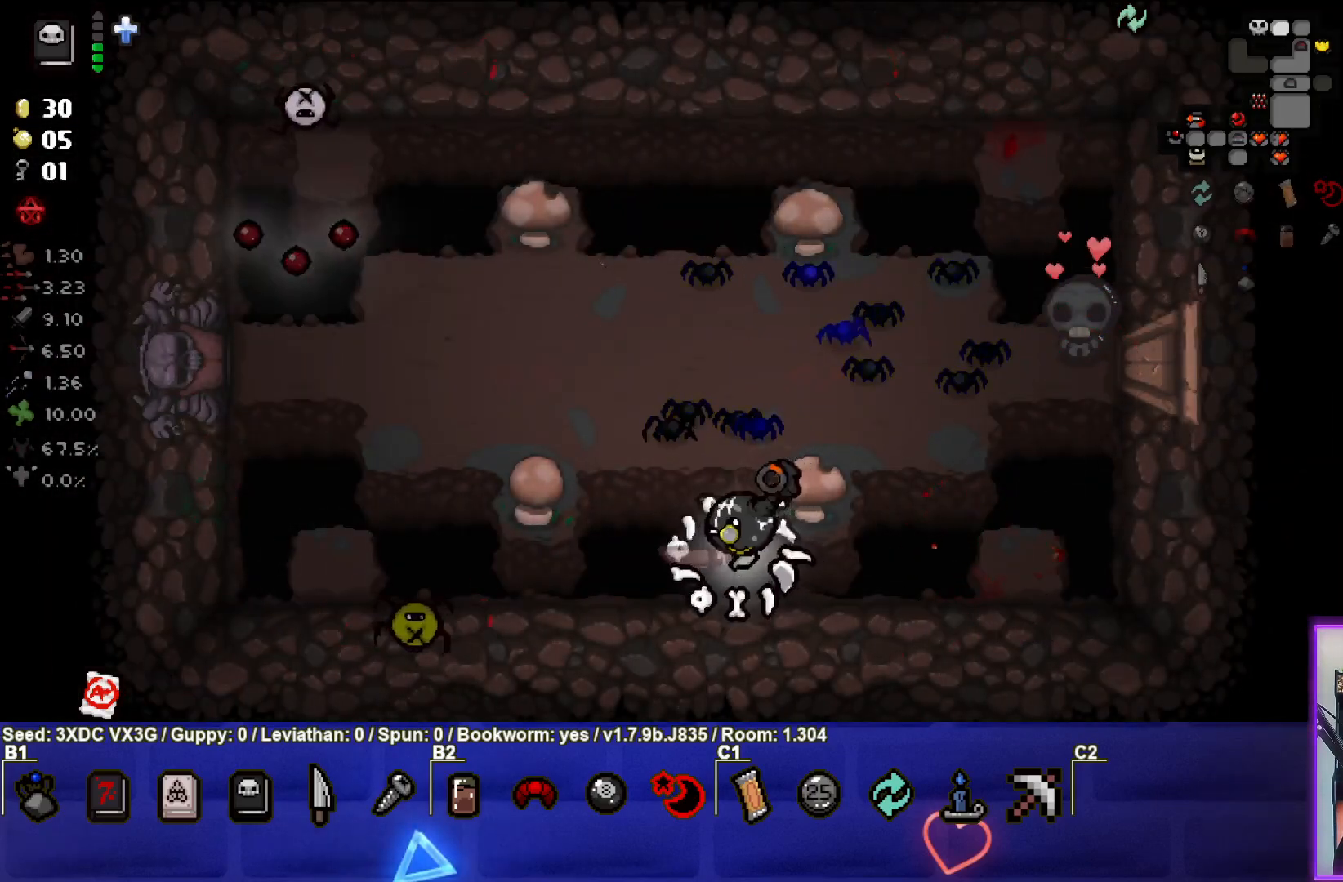
{"buttons": ["SQUARE"], "left_stick": "right", "right_stick": "center", "events": [[300, "left_stick", "center"], [317, "SQUARE", "up"], [383, "left_stick", "right"], [483, "SQUARE", "down"]]}
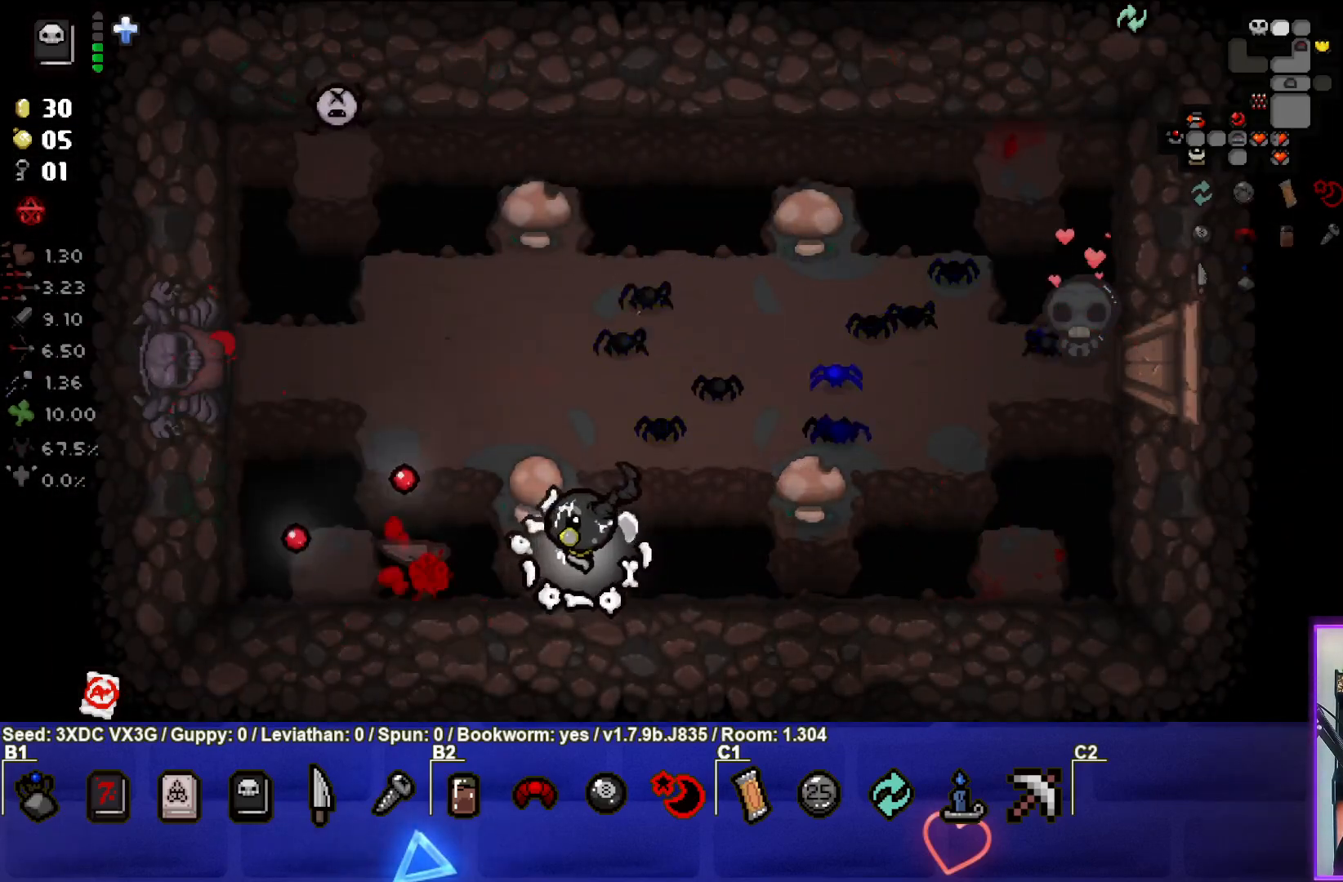
{"buttons": ["SQUARE"], "left_stick": "up", "right_stick": "center", "events": [[67, "left_stick", "up-right"], [450, "left_stick", "up"]]}
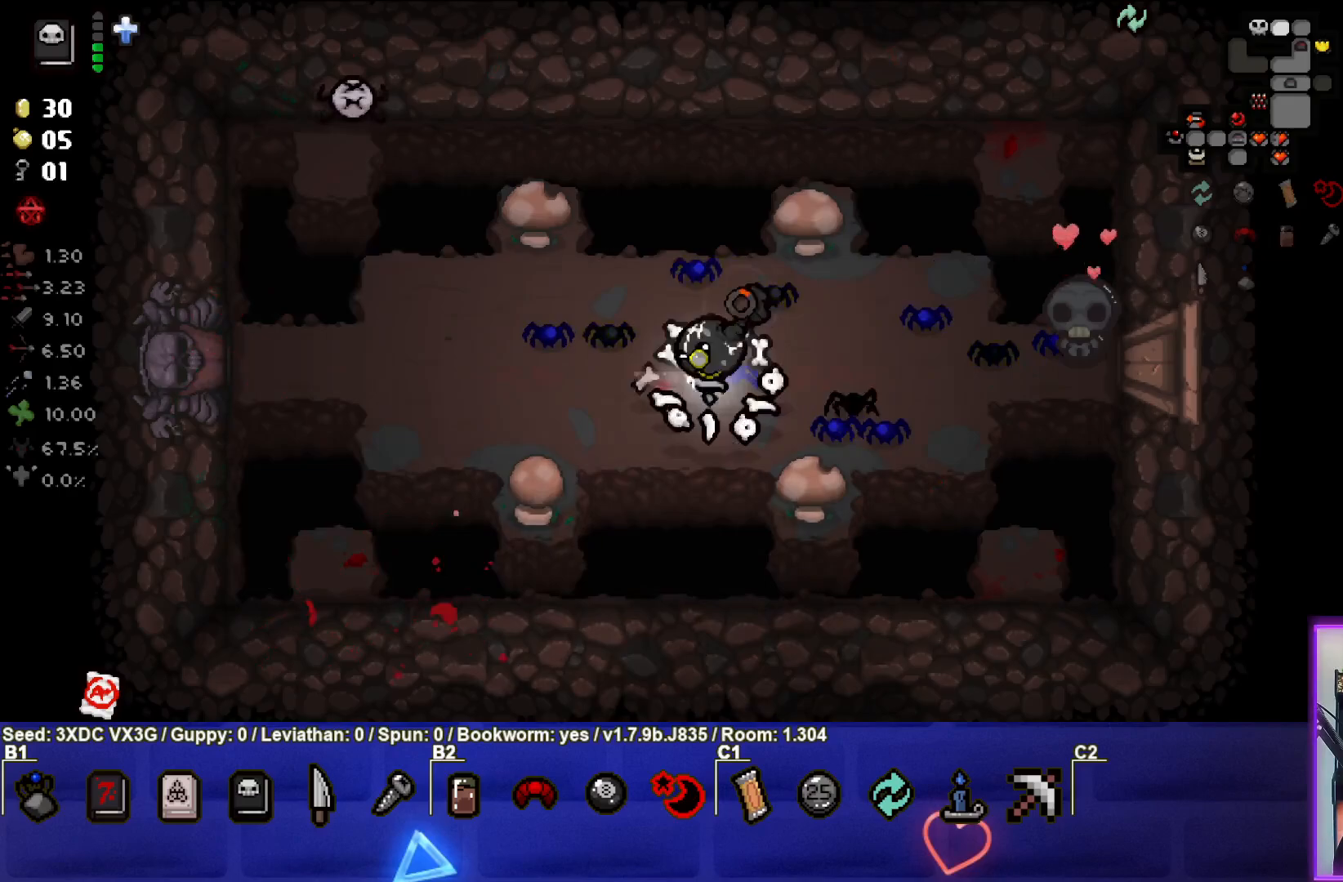
{"buttons": ["SQUARE"], "left_stick": "up-left", "right_stick": "center", "events": [[267, "left_stick", "up-left"]]}
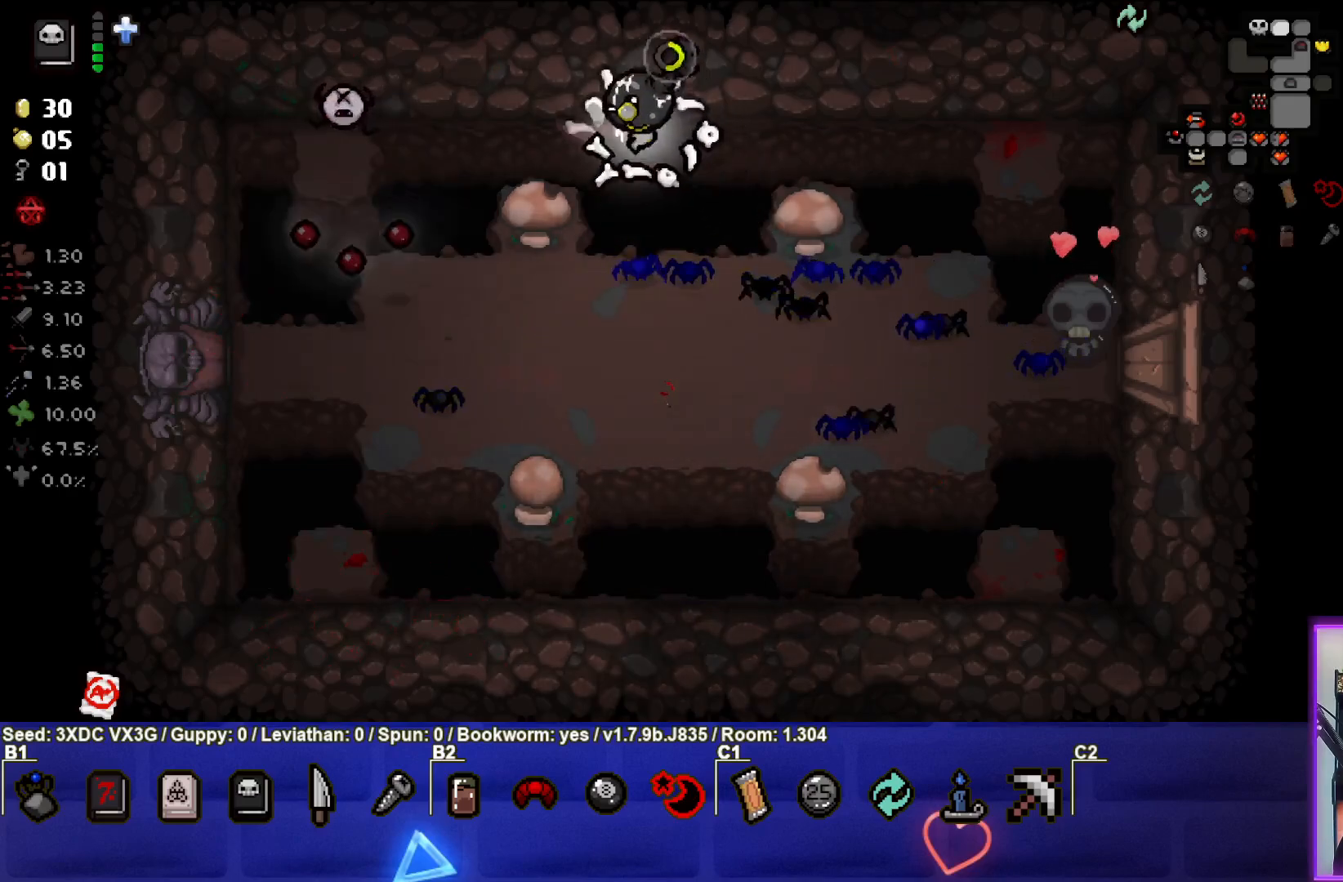
{"buttons": [], "left_stick": "down", "right_stick": "center", "events": [[50, "SQUARE", "up"], [100, "left_stick", "center"], [183, "left_stick", "right"], [300, "left_stick", "down-right"], [467, "left_stick", "down"]]}
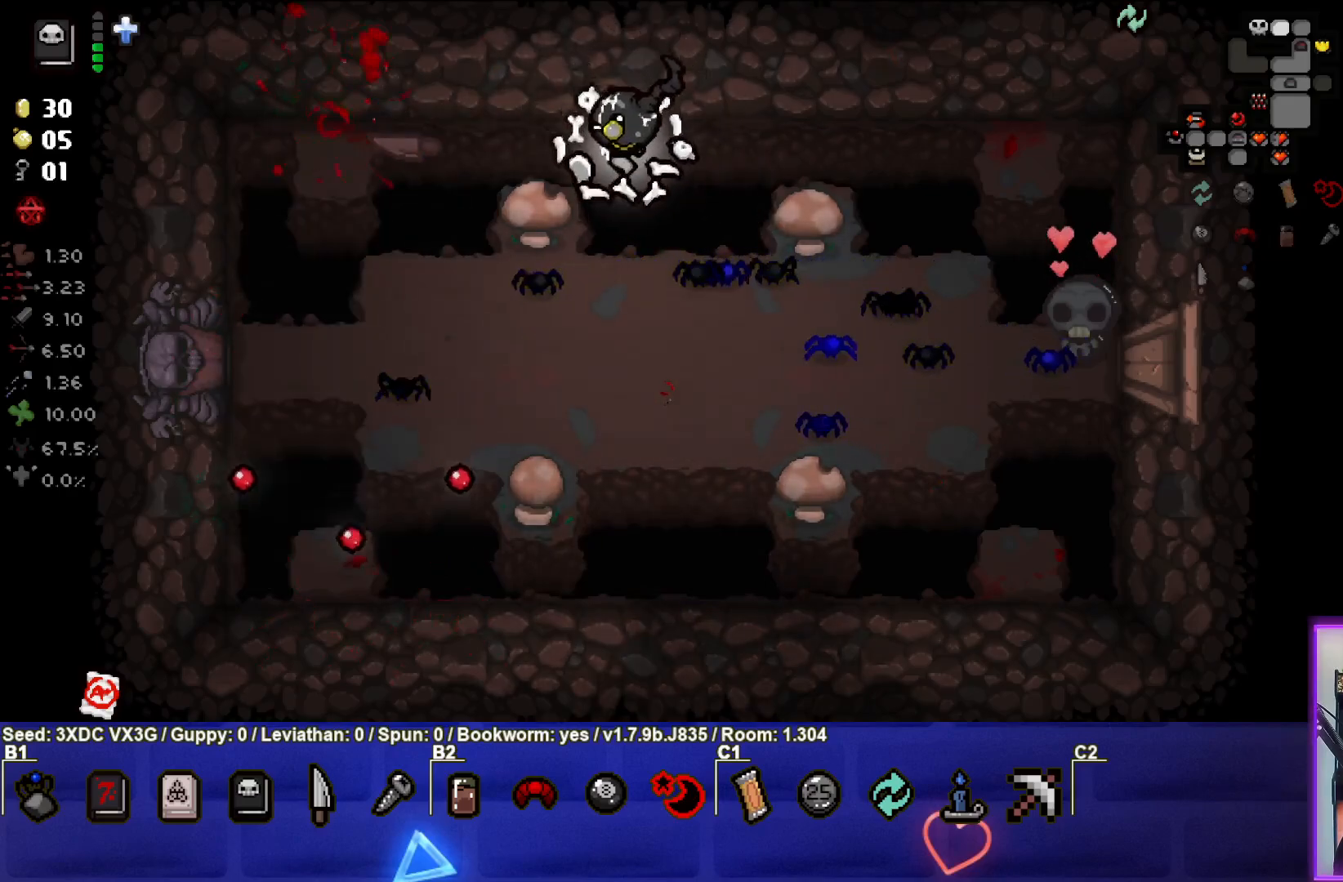
{"buttons": [], "left_stick": "center", "right_stick": "center", "events": [[150, "left_stick", "down-left"], [367, "left_stick", "center"]]}
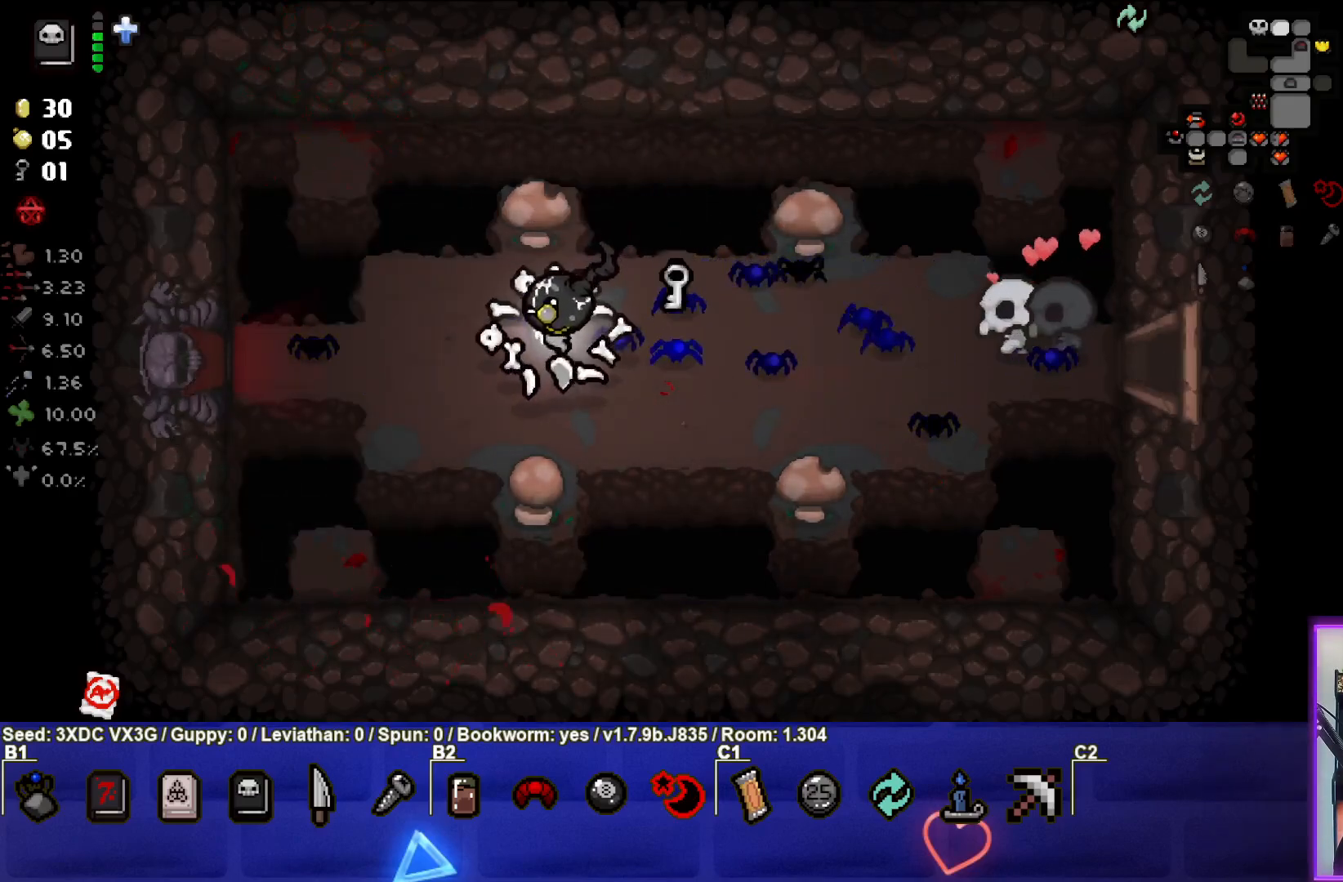
{"buttons": [], "left_stick": "left", "right_stick": "center", "events": [[150, "left_stick", "left"], [217, "left_stick", "center"], [467, "left_stick", "left"]]}
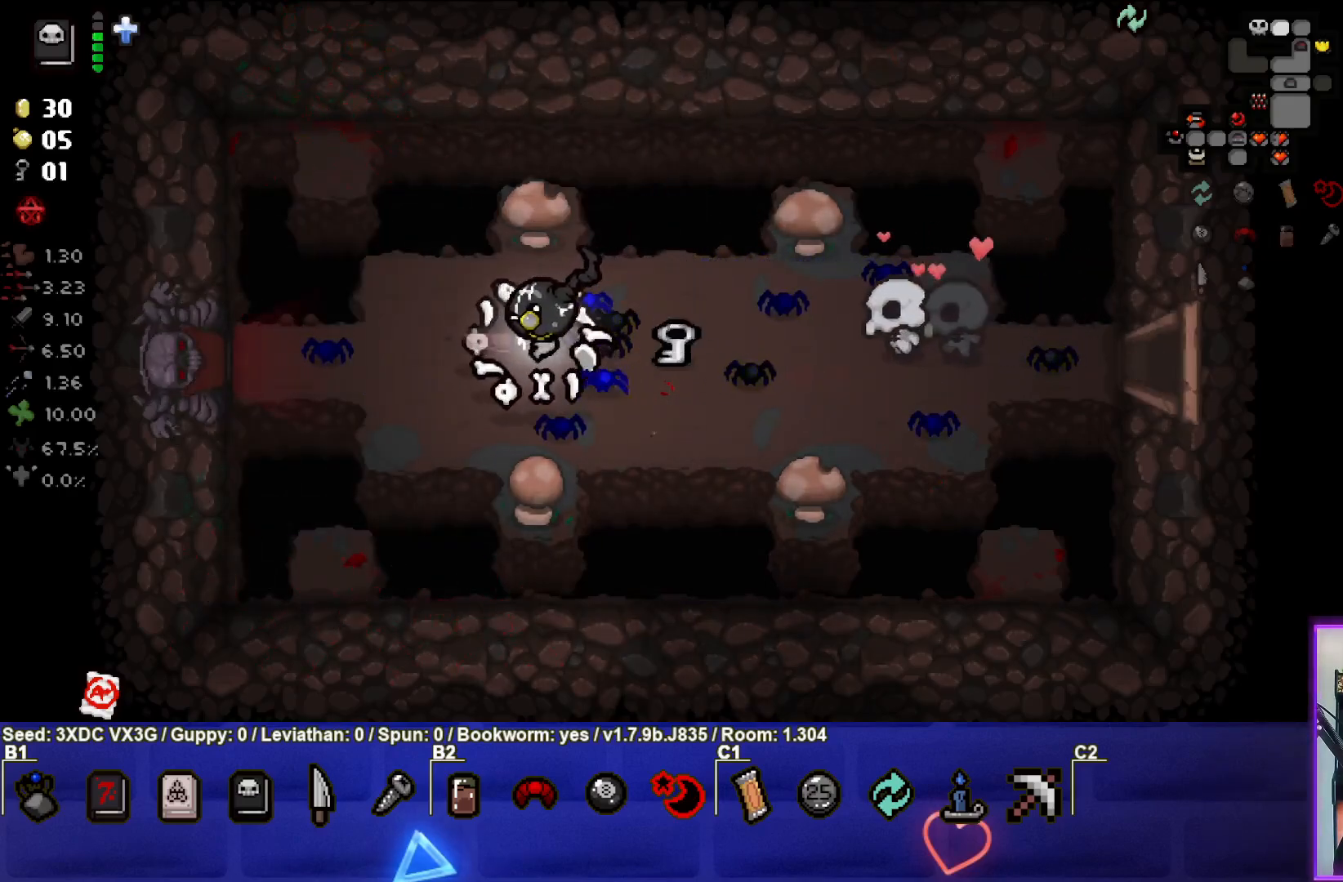
{"buttons": [], "left_stick": "right", "right_stick": "center", "events": [[67, "left_stick", "center"], [133, "left_stick", "right"], [167, "L1", "down"], [267, "L1", "up"]]}
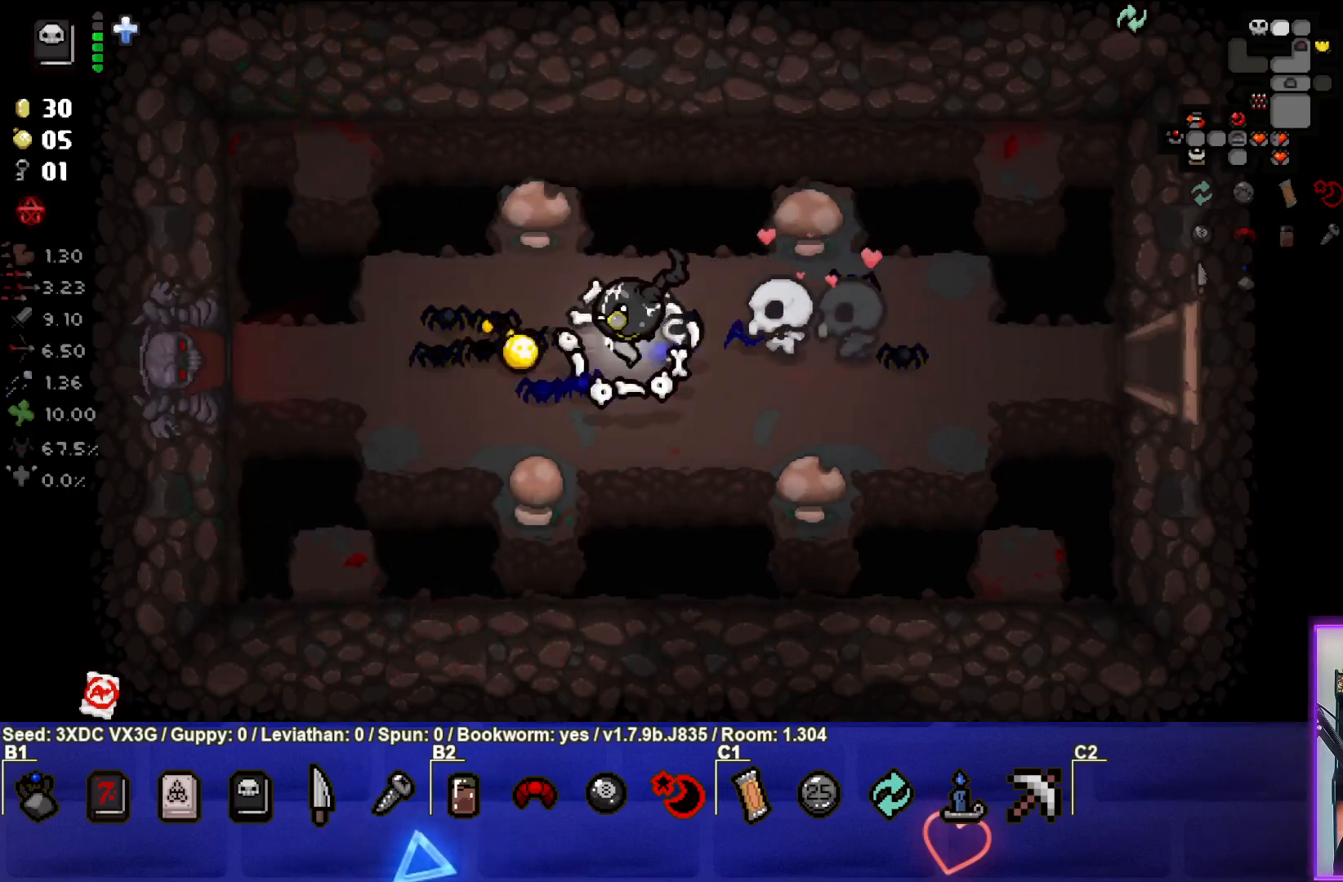
{"buttons": [], "left_stick": "right", "right_stick": "center", "events": []}
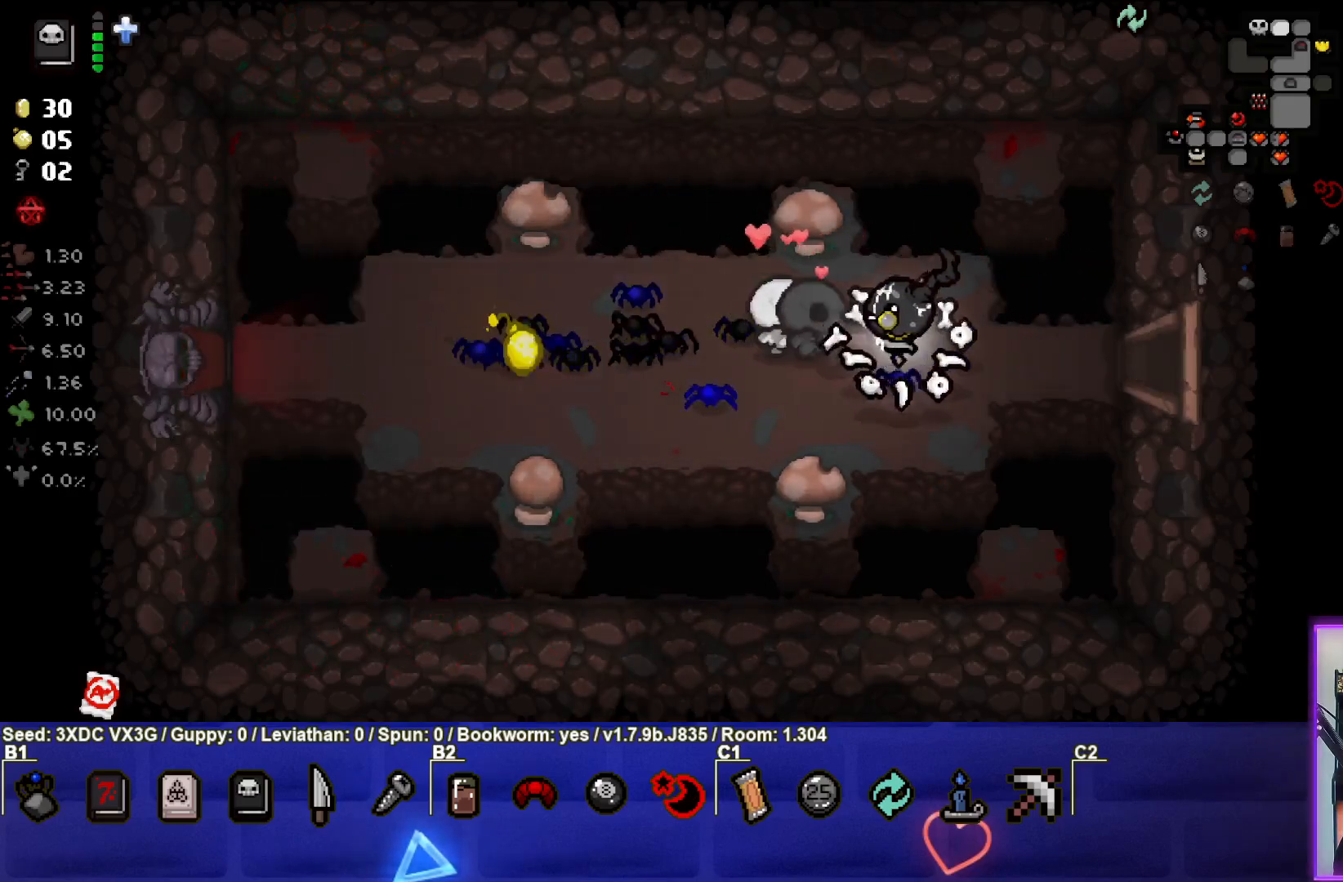
{"buttons": [], "left_stick": "center", "right_stick": "center", "events": [[117, "left_stick", "center"]]}
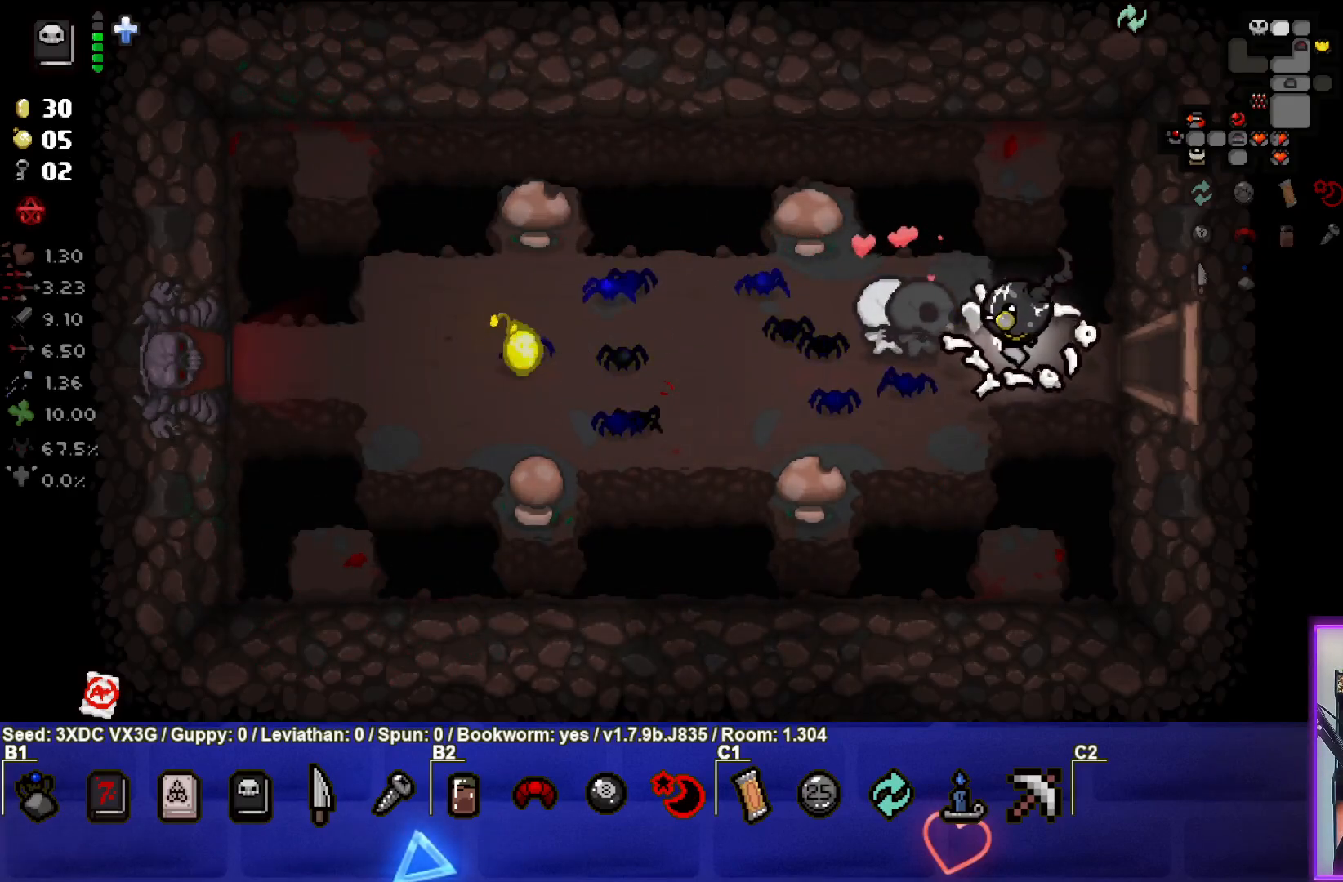
{"buttons": [], "left_stick": "left", "right_stick": "center", "events": [[417, "left_stick", "left"]]}
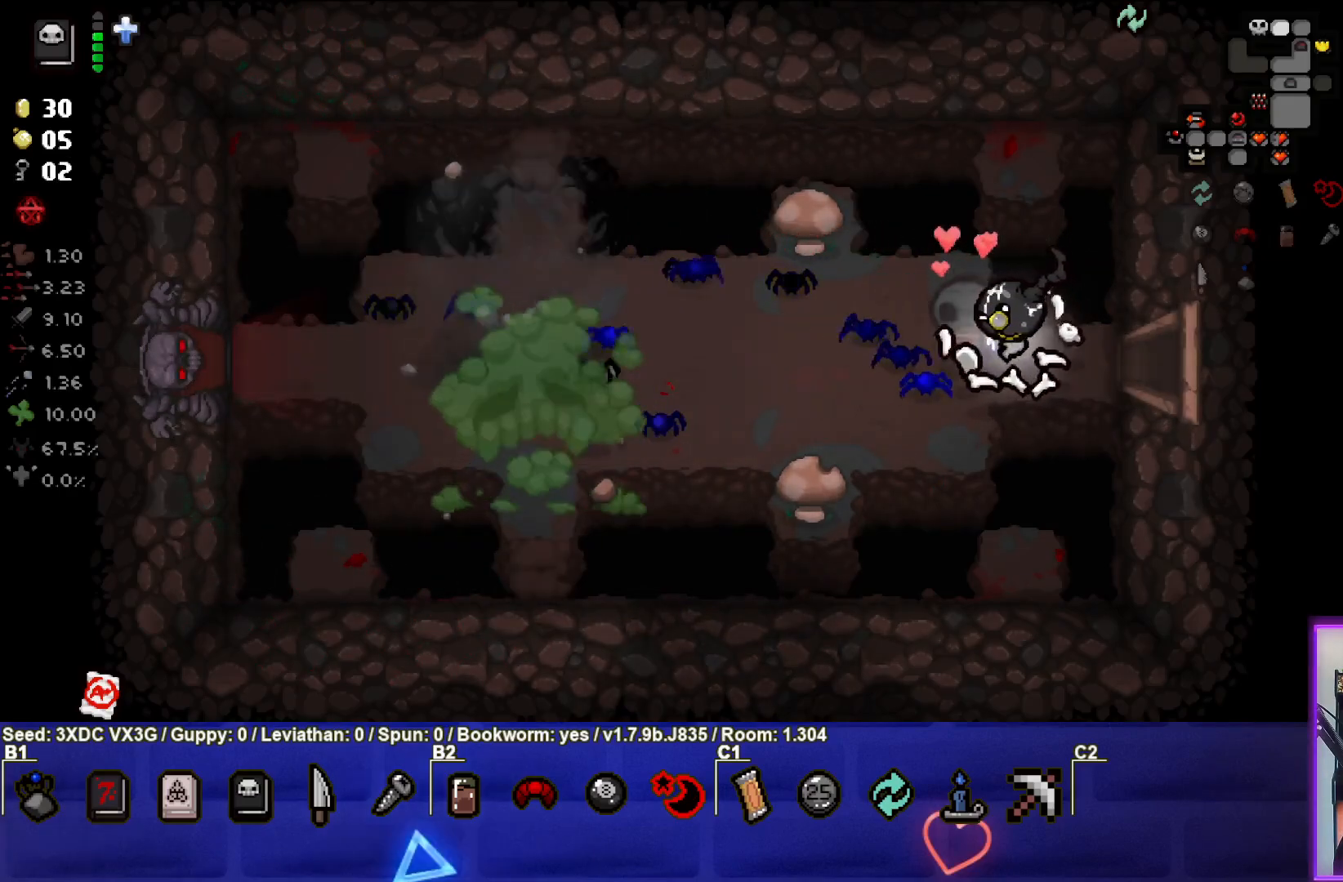
{"buttons": [], "left_stick": "left", "right_stick": "center", "events": [[267, "left_stick", "center"], [367, "left_stick", "left"]]}
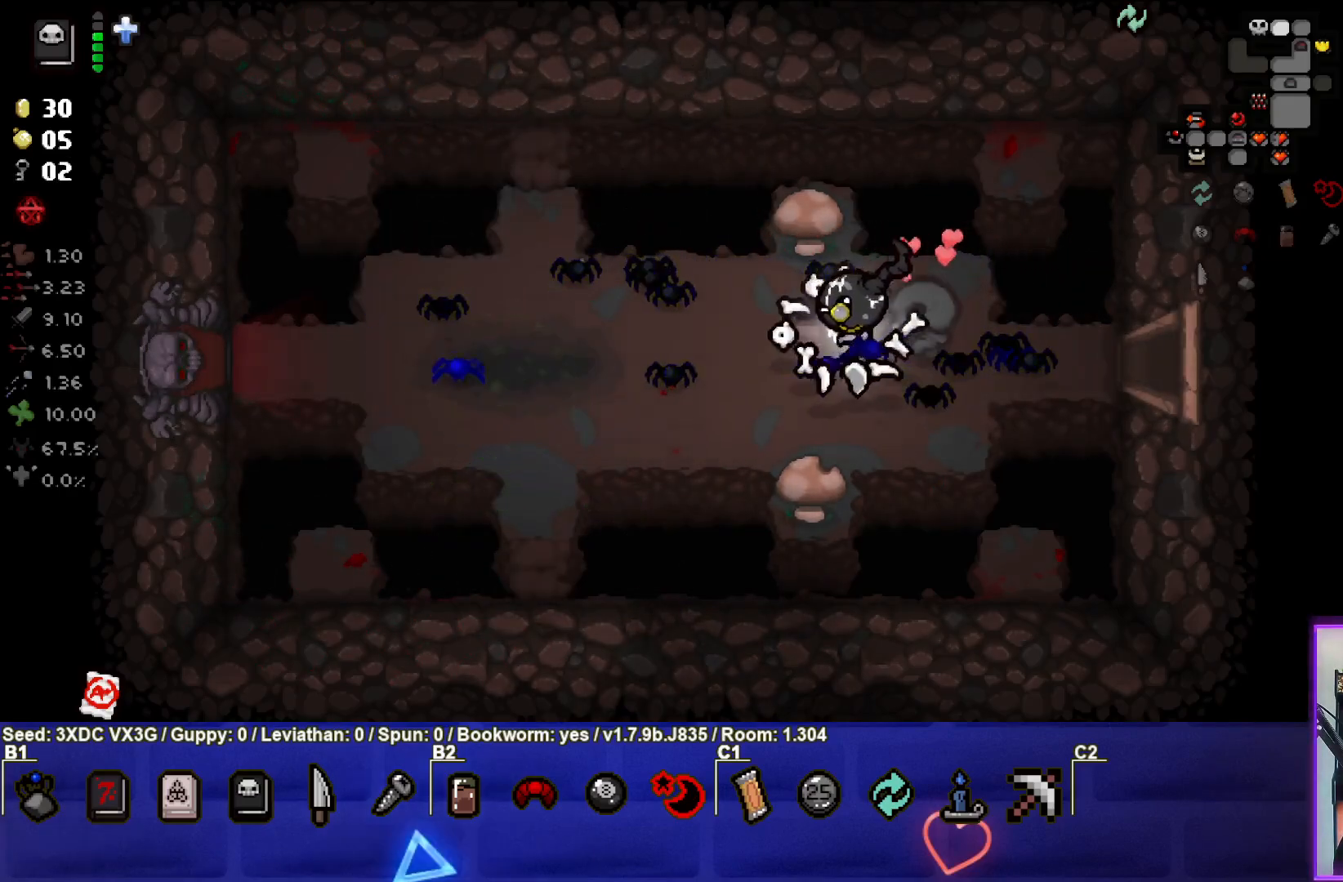
{"buttons": [], "left_stick": "left", "right_stick": "center", "events": [[83, "L1", "down"], [217, "L1", "up"]]}
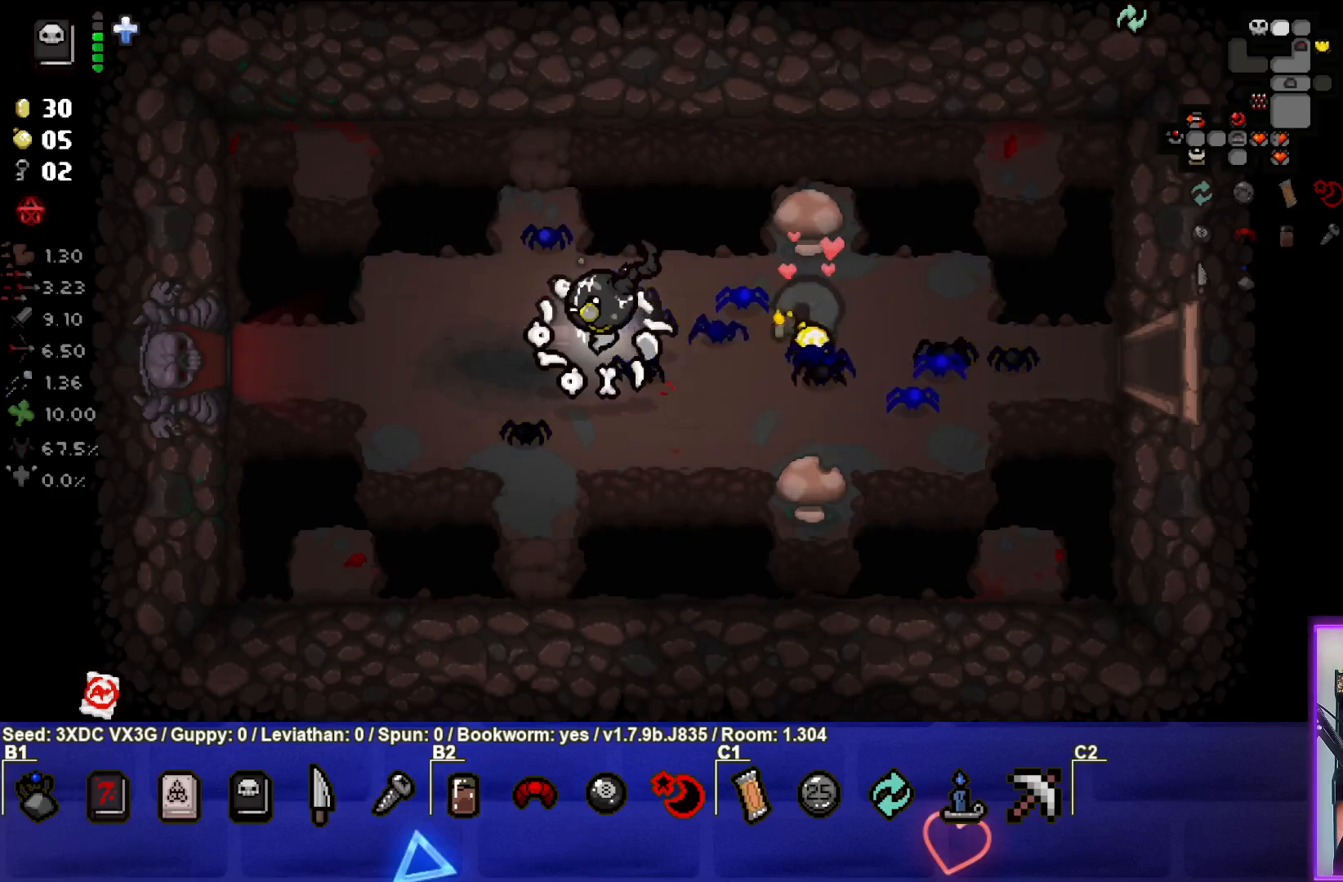
{"buttons": [], "left_stick": "up-left", "right_stick": "center", "events": [[250, "left_stick", "center"], [383, "left_stick", "up-left"]]}
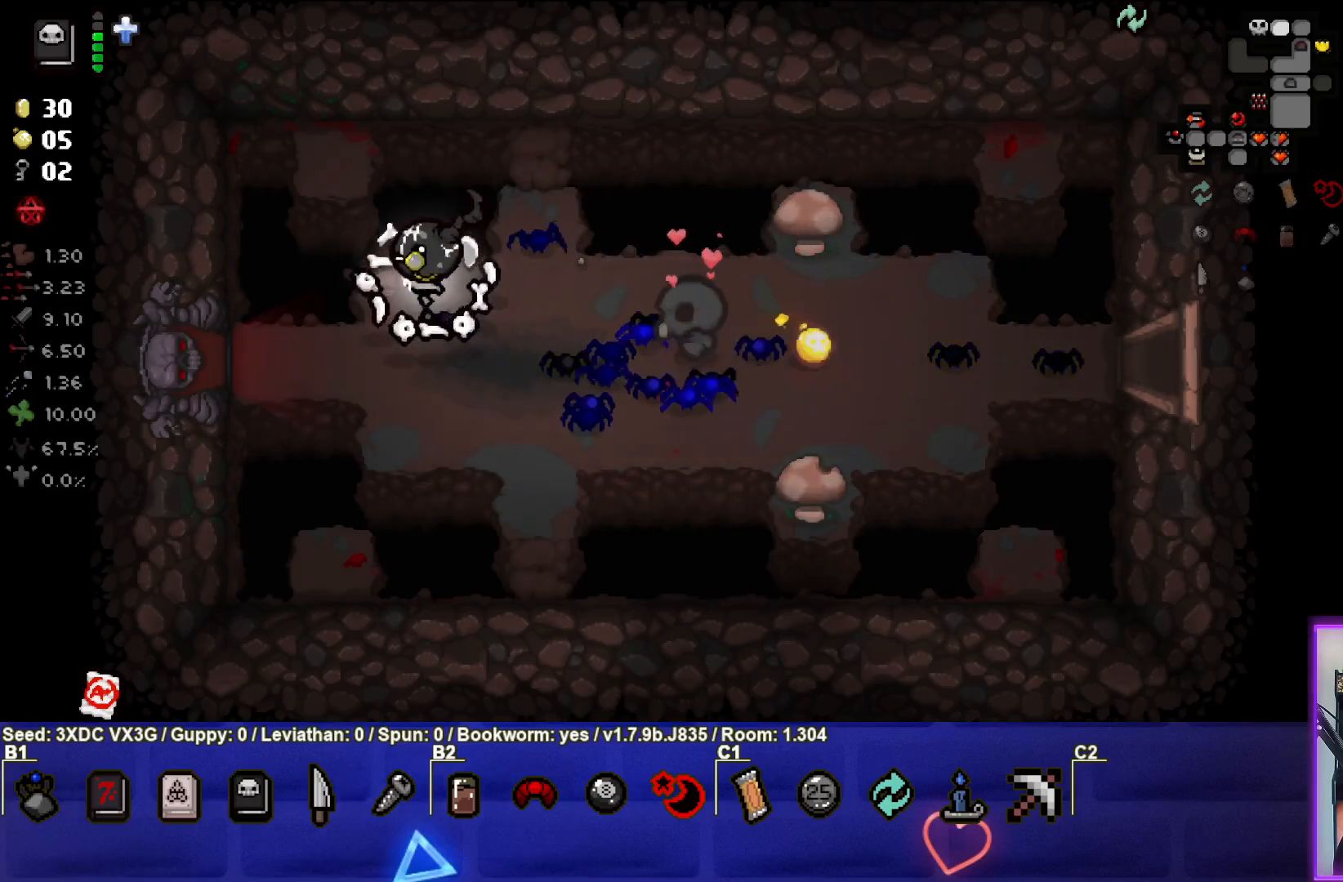
{"buttons": [], "left_stick": "center", "right_stick": "center", "events": [[383, "left_stick", "center"]]}
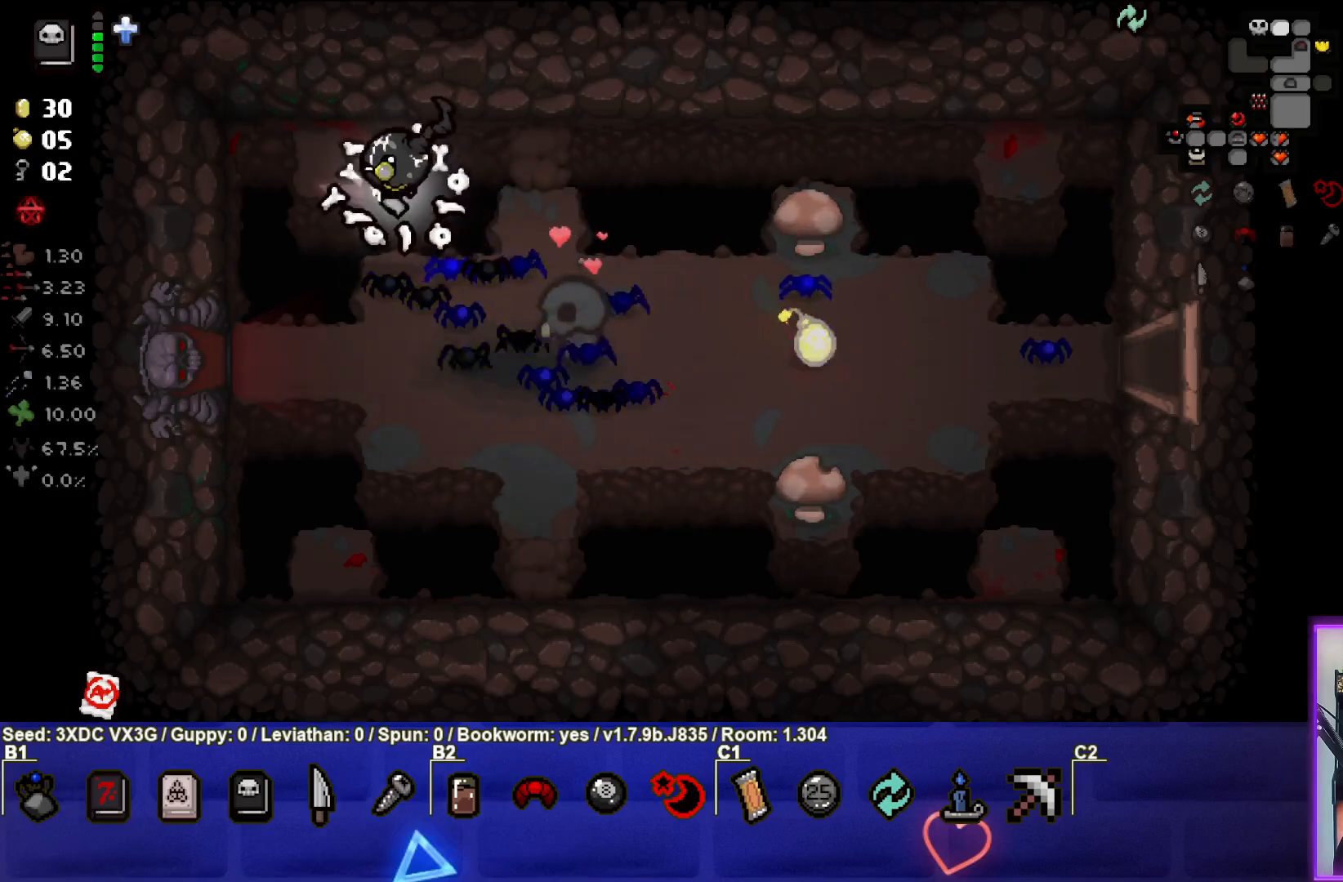
{"buttons": [], "left_stick": "down-right", "right_stick": "center", "events": [[267, "left_stick", "down-right"]]}
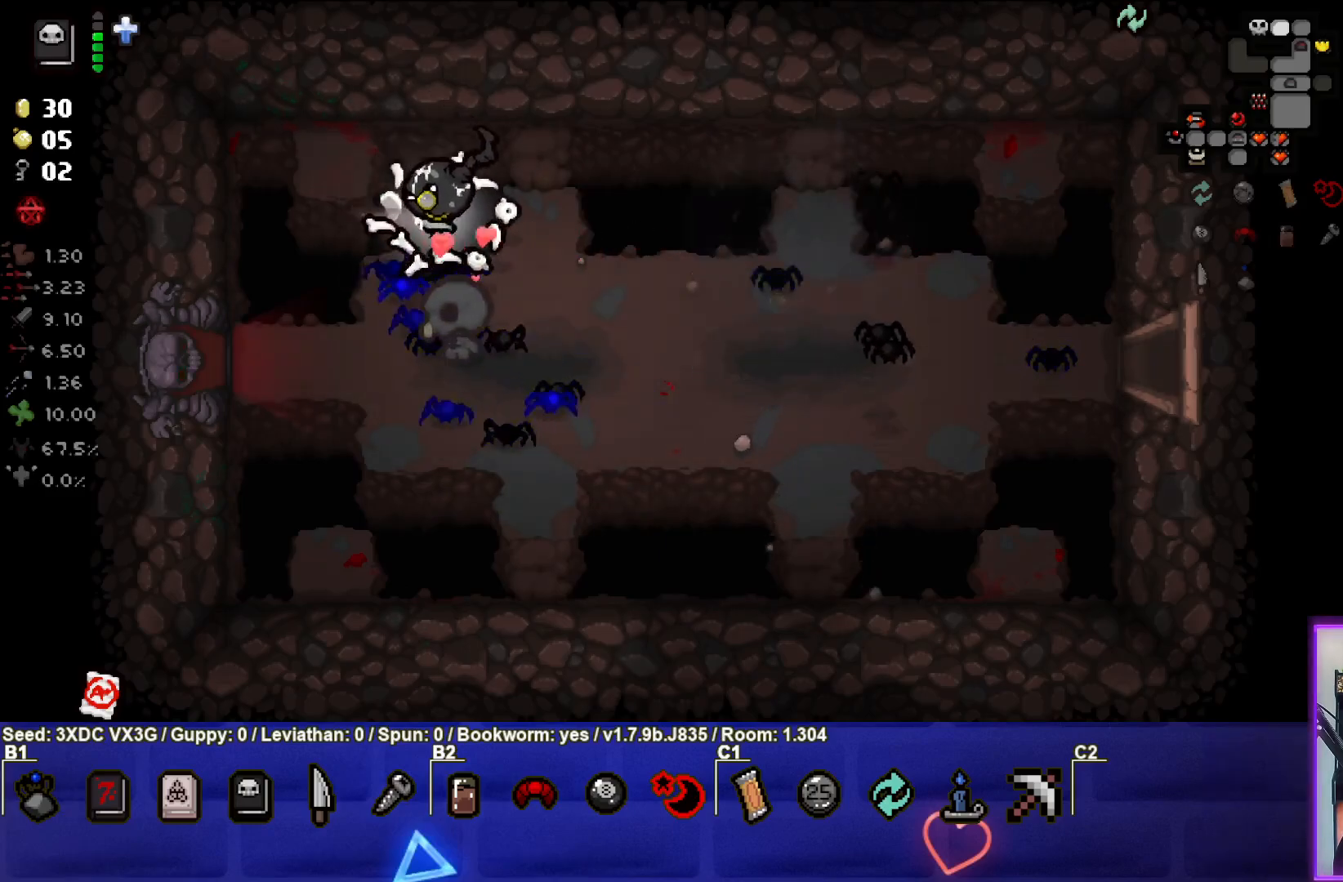
{"buttons": [], "left_stick": "right", "right_stick": "center", "events": [[350, "left_stick", "right"]]}
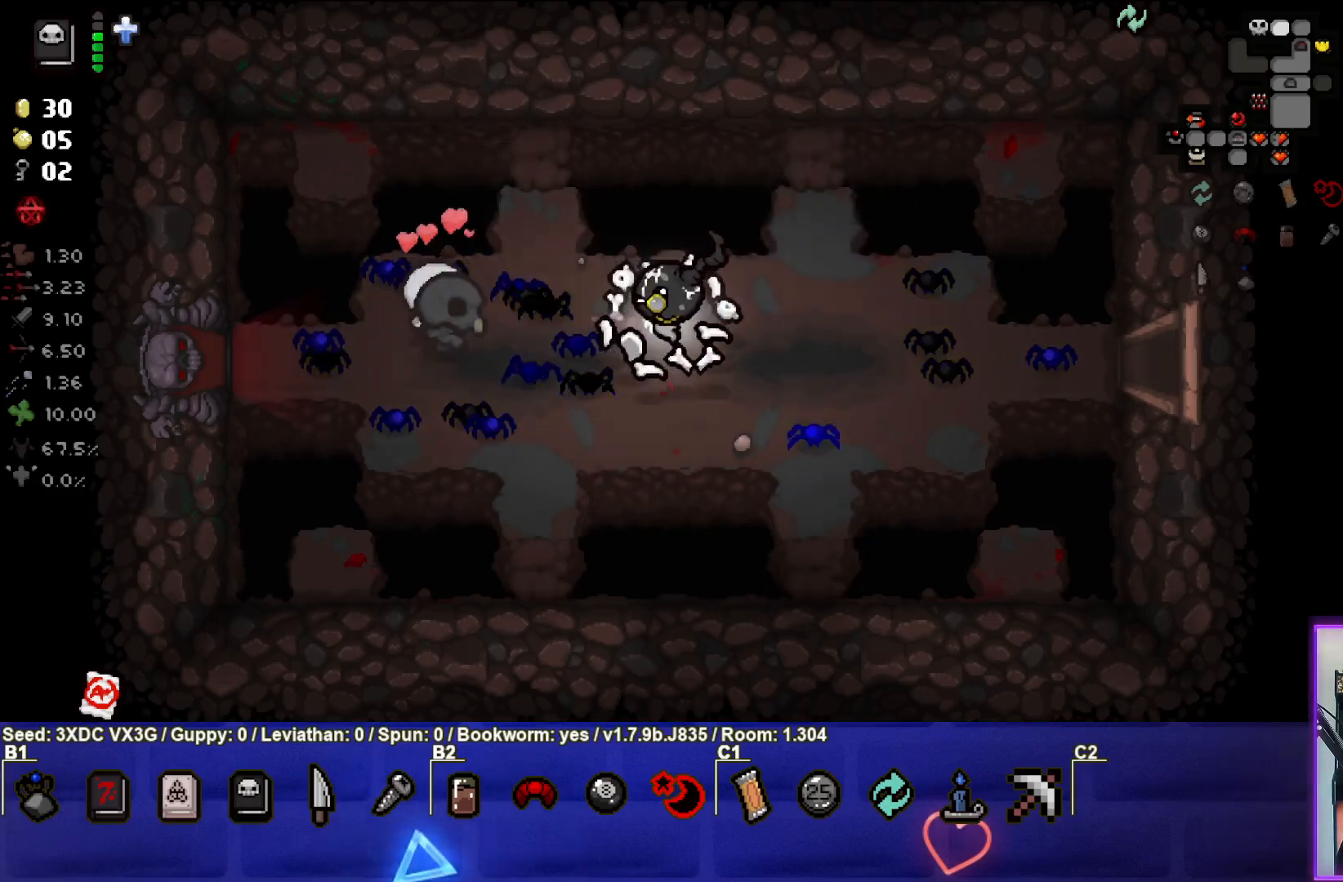
{"buttons": [], "left_stick": "right", "right_stick": "center", "events": []}
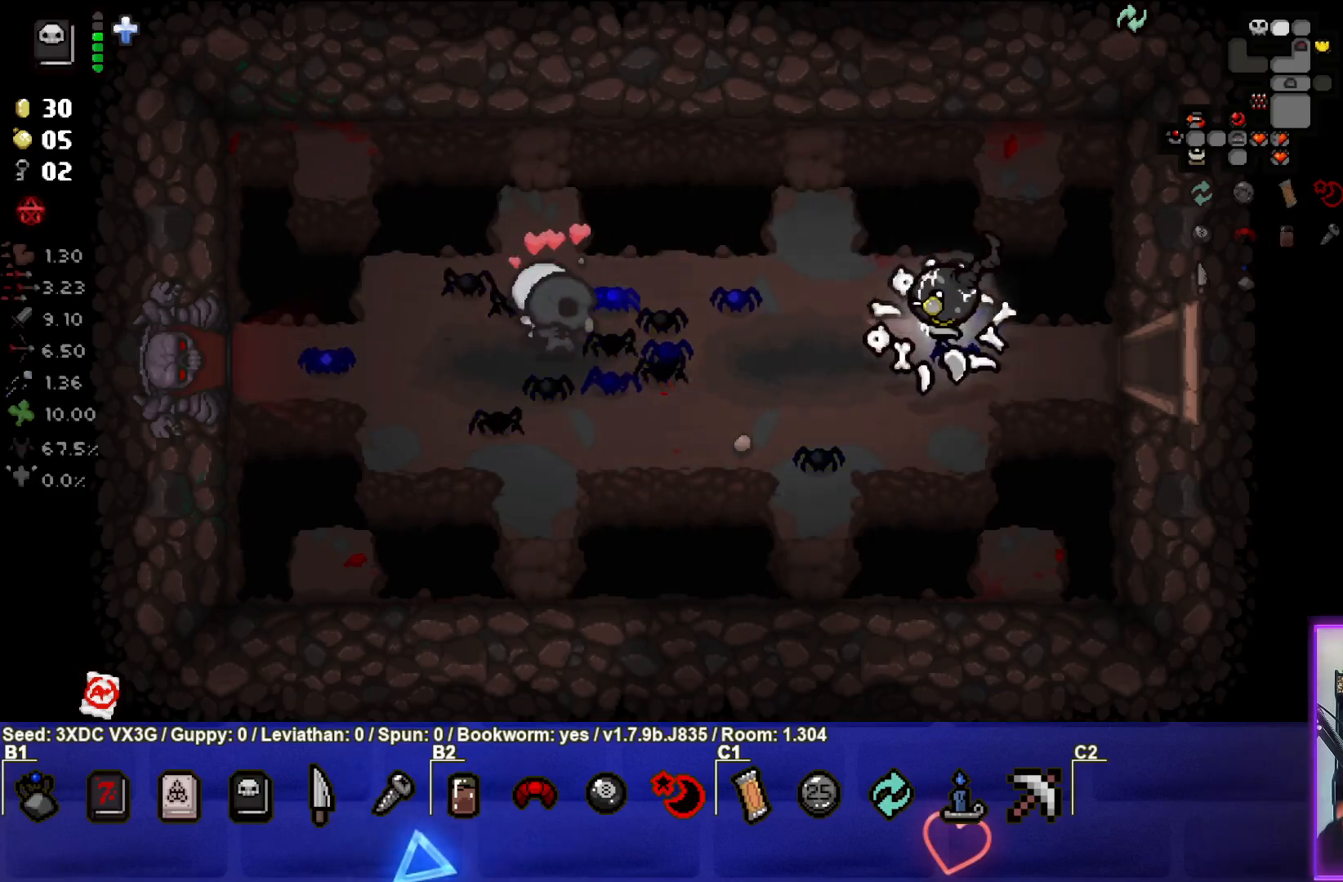
{"buttons": [], "left_stick": "right", "right_stick": "center", "events": []}
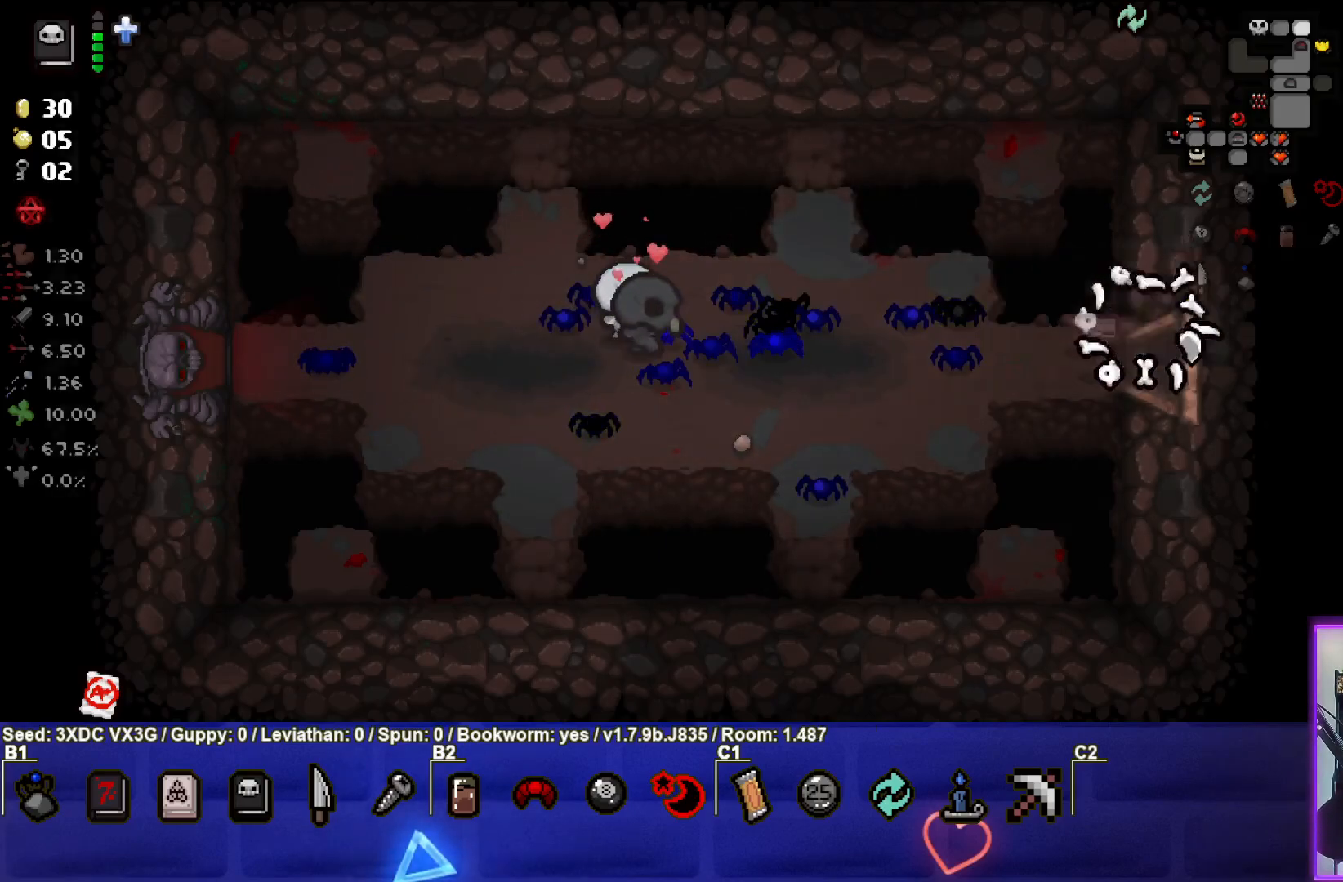
{"buttons": [], "left_stick": "right", "right_stick": "center", "events": [[17, "left_stick", "center"], [300, "left_stick", "right"]]}
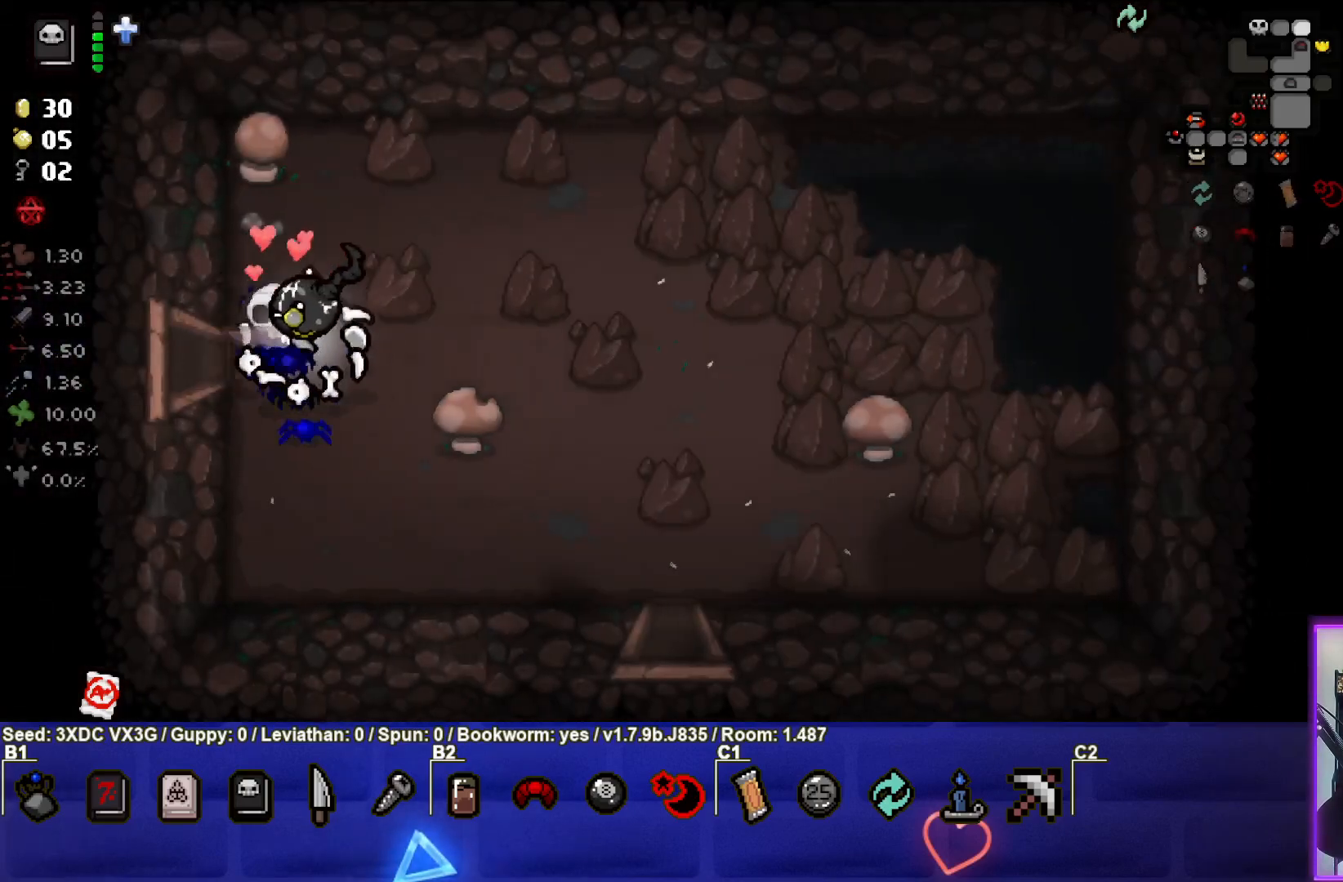
{"buttons": [], "left_stick": "up-left", "right_stick": "center", "events": [[67, "left_stick", "down-right"], [333, "left_stick", "center"], [417, "left_stick", "up-left"]]}
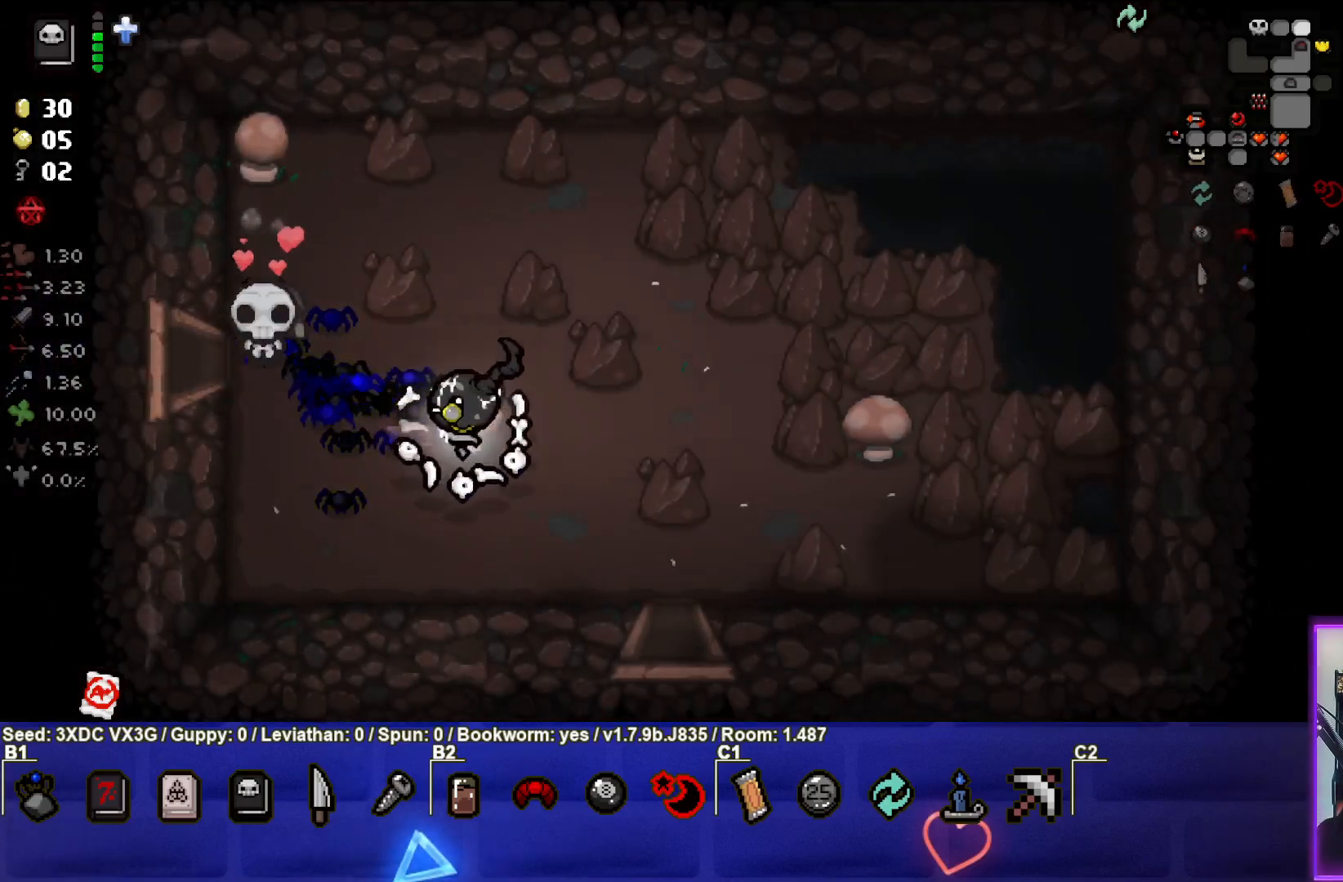
{"buttons": [], "left_stick": "up-right", "right_stick": "center", "events": [[183, "L1", "down"], [300, "L1", "up"], [467, "left_stick", "up-right"]]}